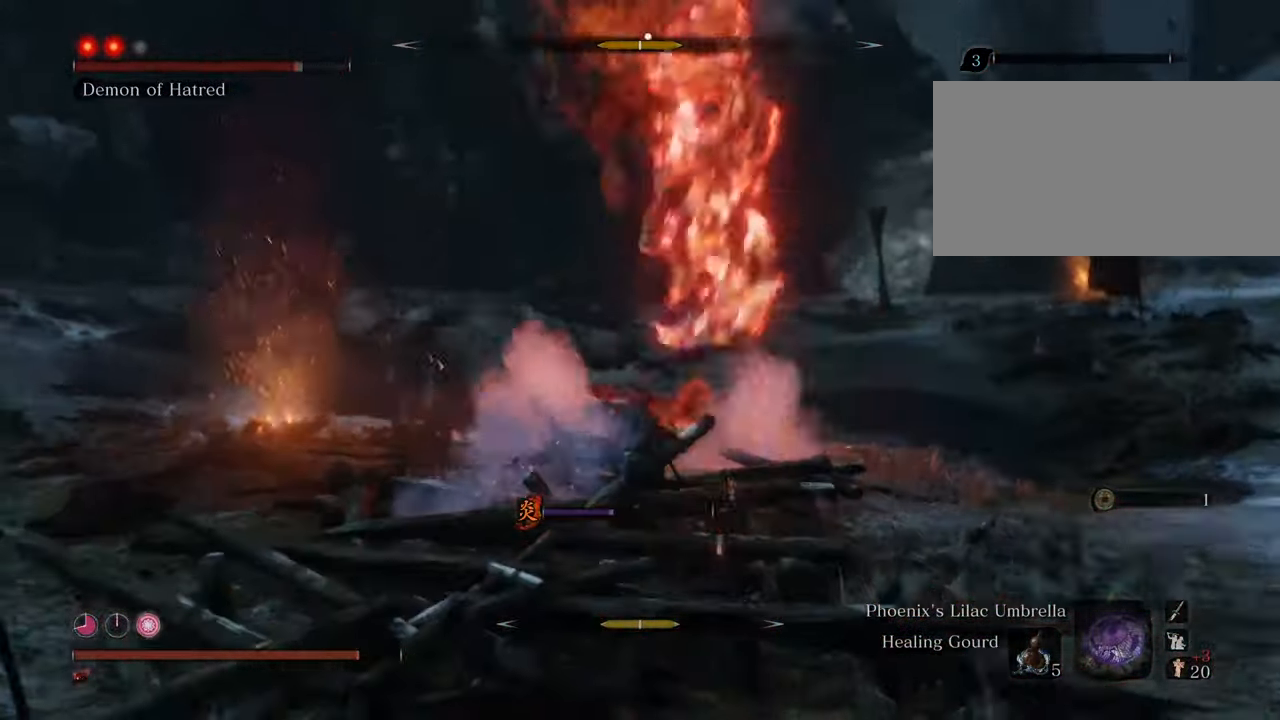
Gameplay with keyboard and mouse; each line is a JSON object with the keys and mouse buttons held at the frame after it. "events" lists presses ("down") and releases ("up") of "1", "2", "3", "4", "5", "6", "7", "8", "a", "alt", "c", "caps_lock", "ctrl", "d", "e", "f", "g", "q", "r", "s", "shift", "space", "t", "tab", "tilde", "v", "w", "x", "z", "mouse_left", "mouse_wheel" and "mouse_right" between this image and that frame as [ms after this image, input, new state], when the widget could be followed in between. "mouse_left", "mouse_wheel", "mouse_right" = the "left", "wheel", "right" buttons of the "mouse" list. No other keys are recorded. "wheel" means that the mouse wheel is clicked or scrolled. Not read: mouse_move.
{"keys": ["a", "shift"], "mouse": [], "events": [[166, "a", "up"], [166, "shift", "down"], [216, "a", "down"], [350, "w", "up"]]}
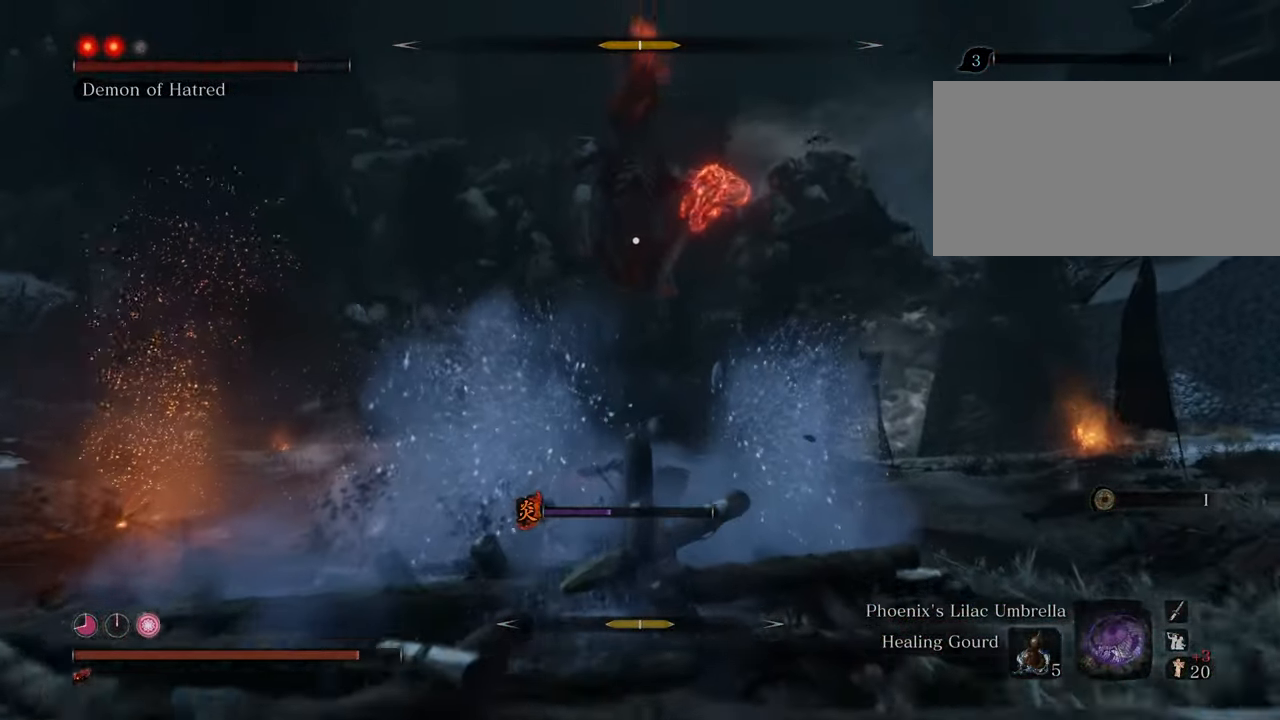
{"keys": ["a", "shift"], "mouse": [], "events": []}
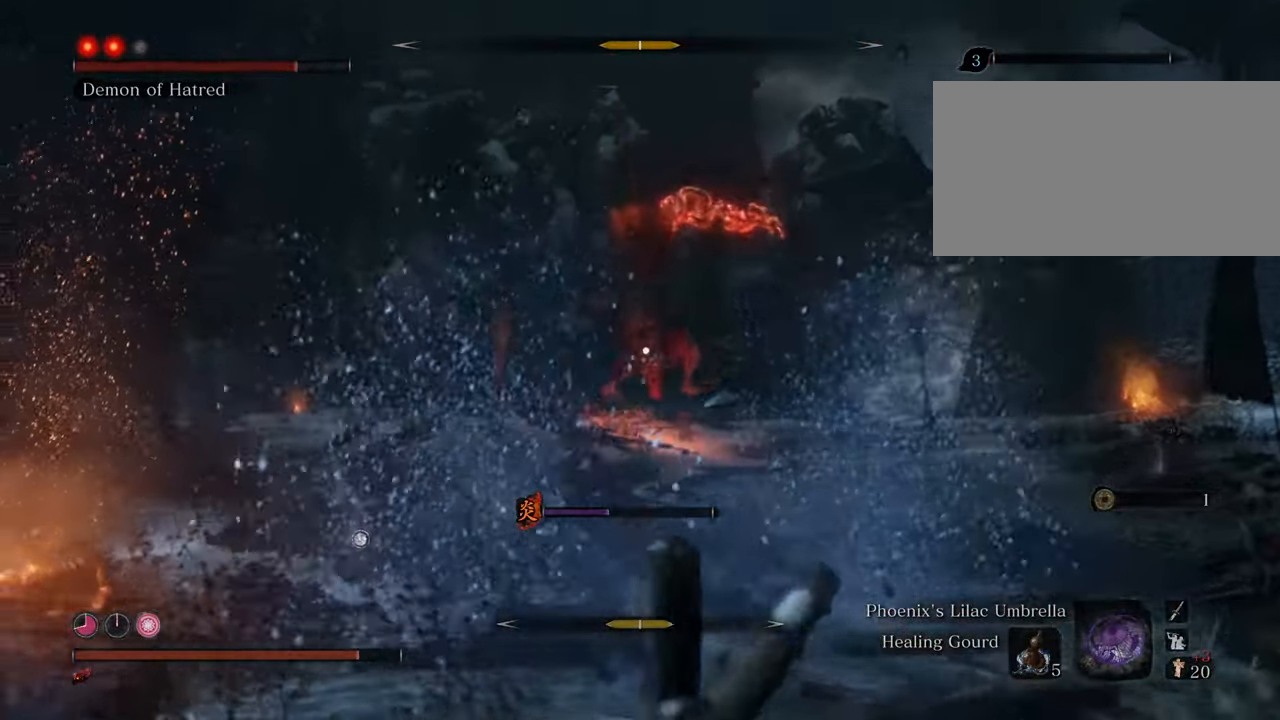
{"keys": ["a", "shift", "w"], "mouse": [], "events": [[300, "w", "down"]]}
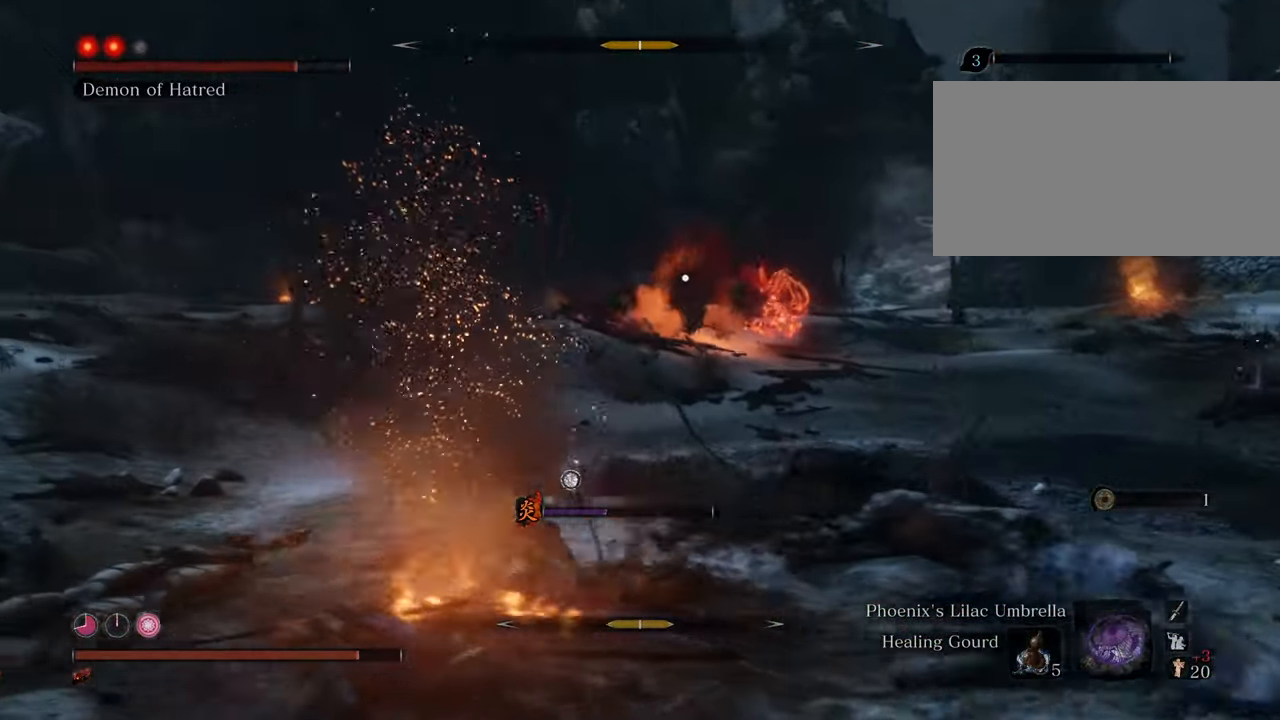
{"keys": ["a", "shift", "w"], "mouse": [], "events": []}
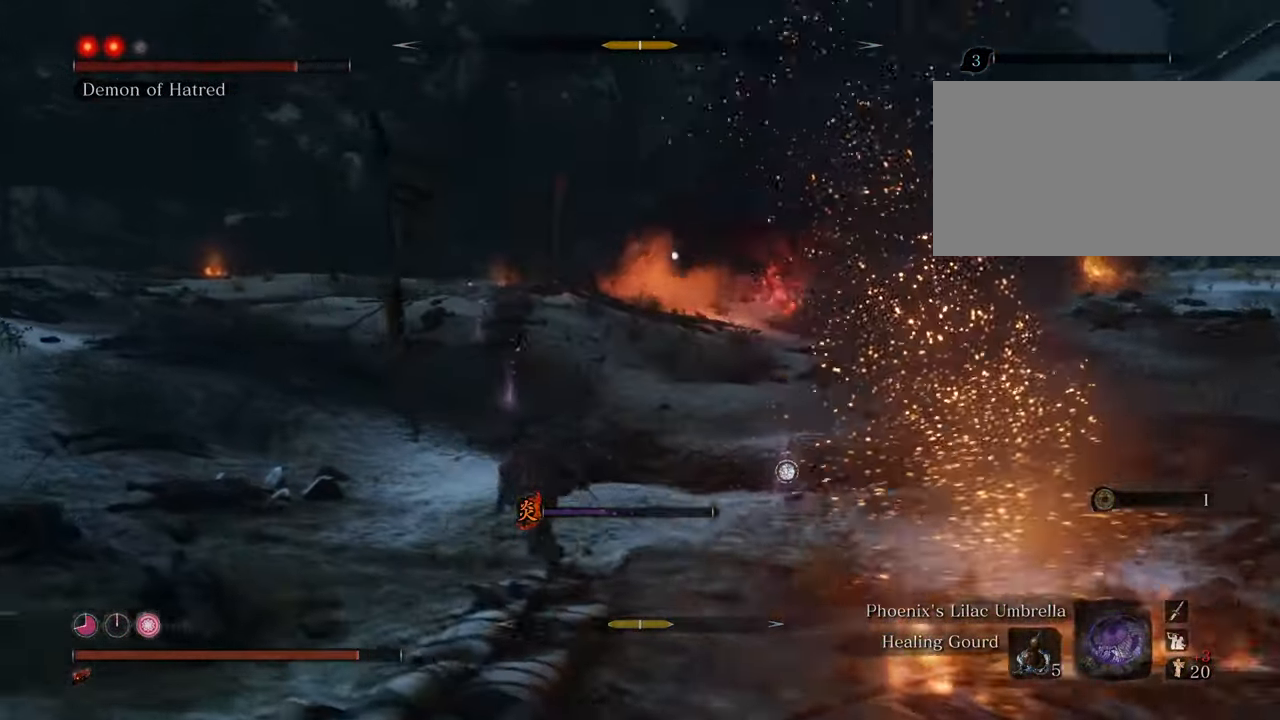
{"keys": ["a", "shift"], "mouse": [], "events": [[83, "w", "up"]]}
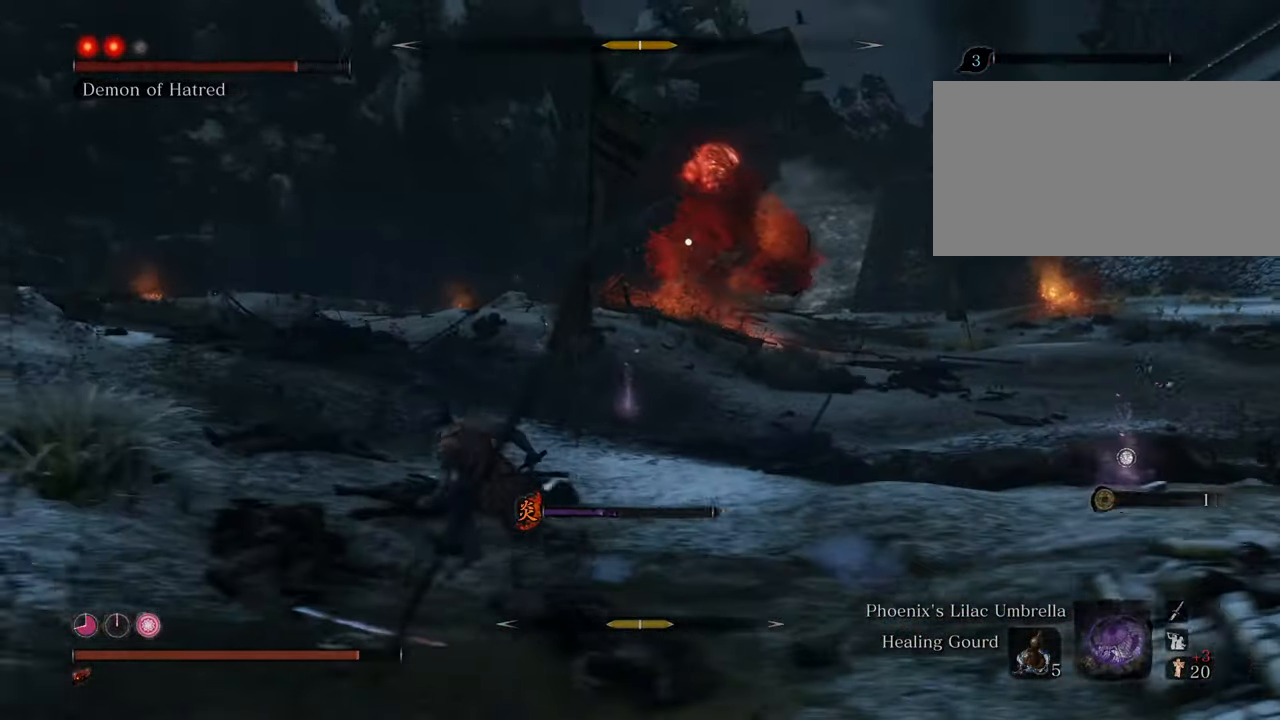
{"keys": ["a", "shift"], "mouse": [], "events": []}
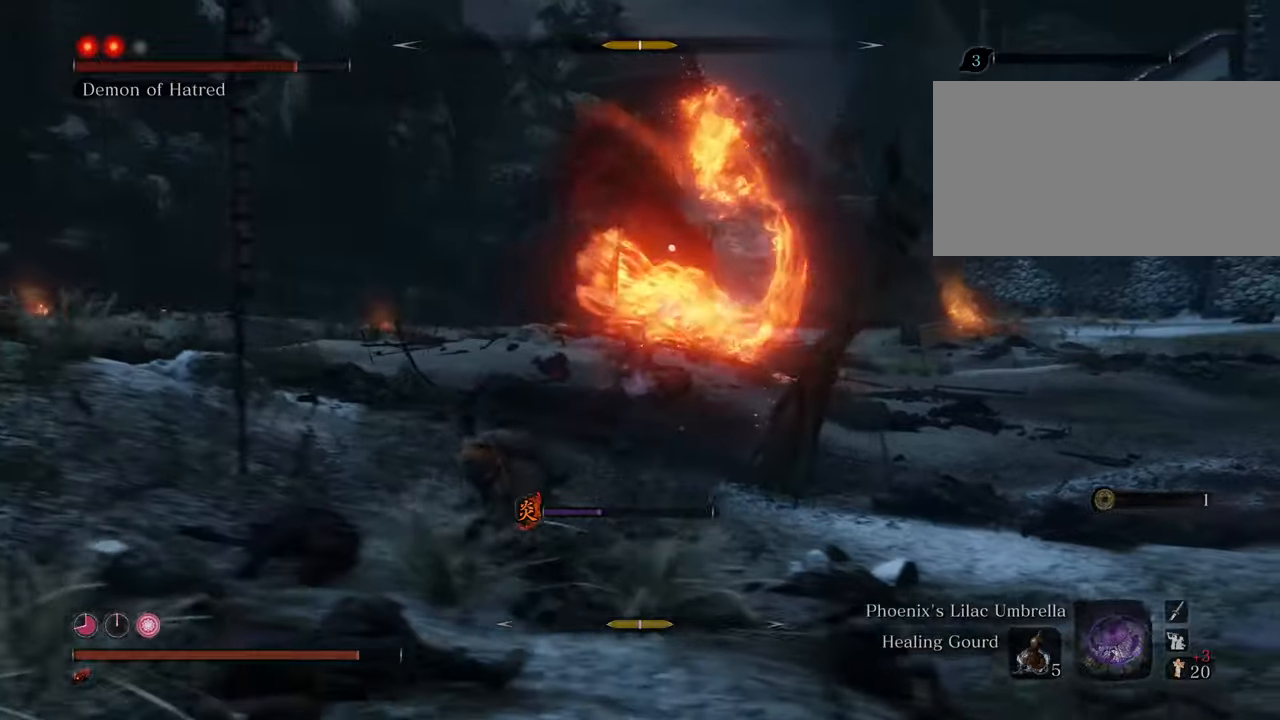
{"keys": ["a", "shift"], "mouse": [], "events": [[116, "space", "down"], [300, "space", "up"]]}
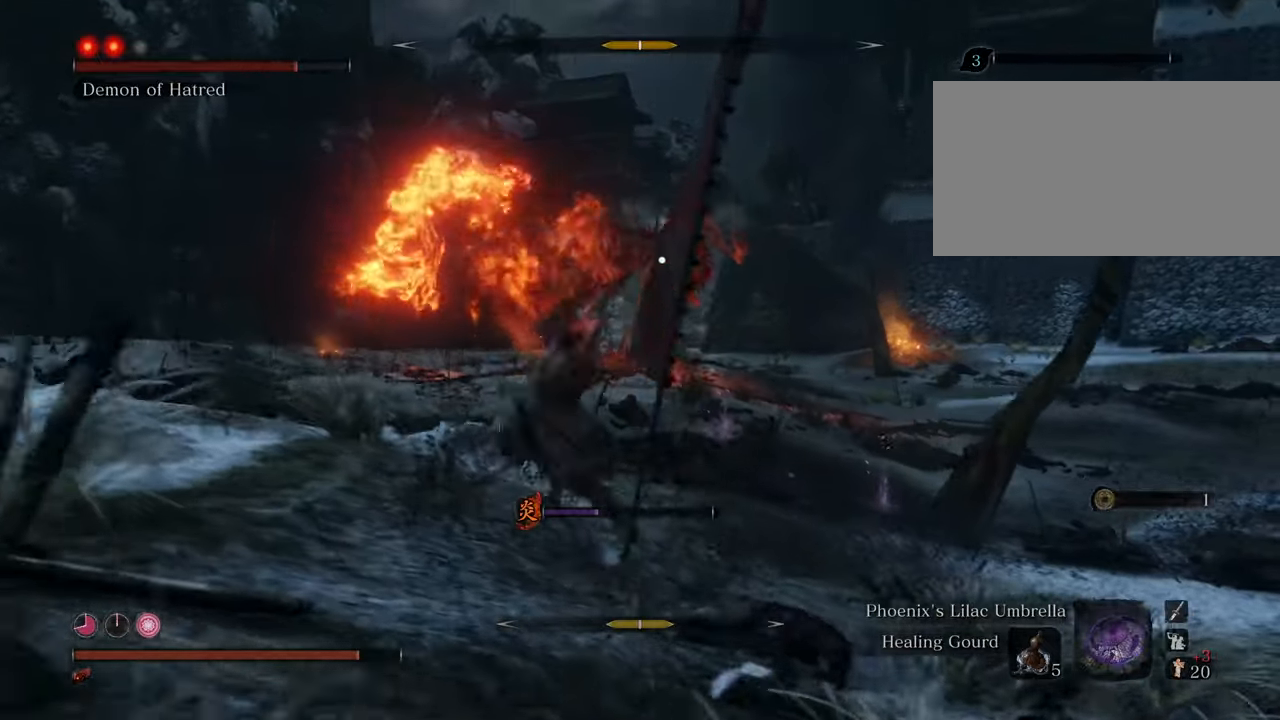
{"keys": ["a", "s", "shift"], "mouse": [], "events": [[150, "s", "down"]]}
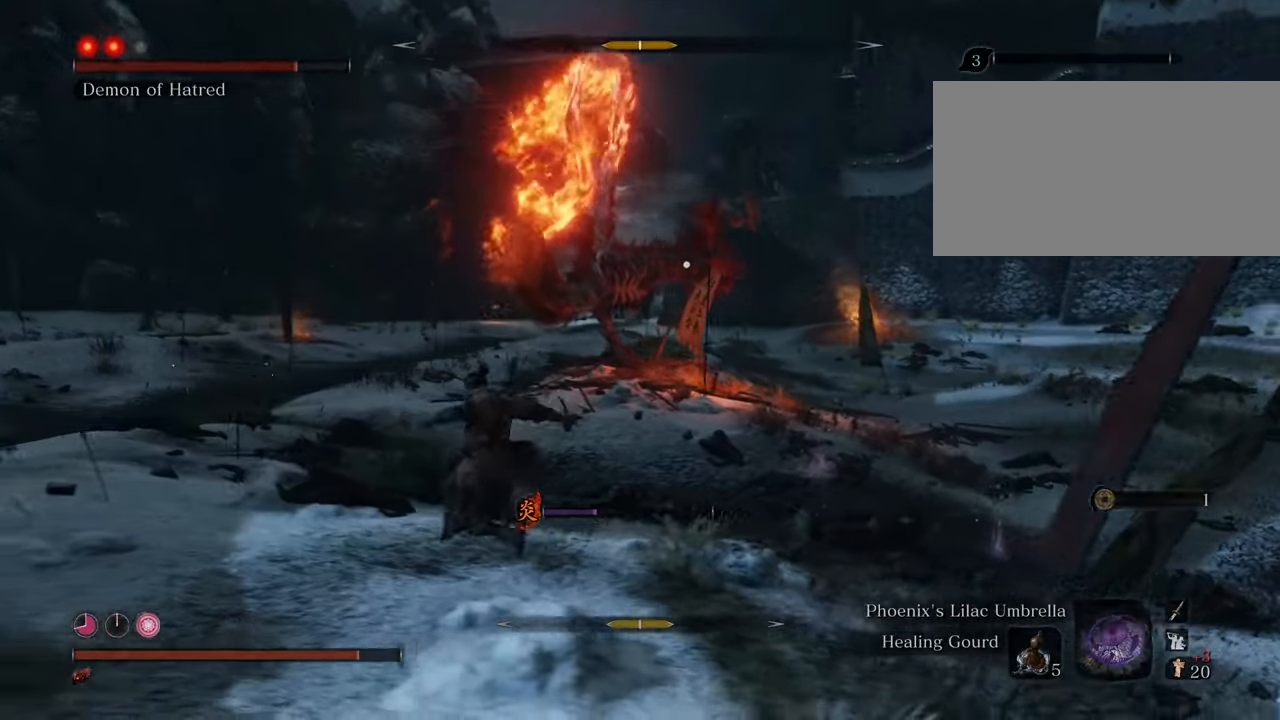
{"keys": ["a", "shift"], "mouse": [], "events": [[16, "s", "up"], [300, "space", "down"], [500, "space", "up"]]}
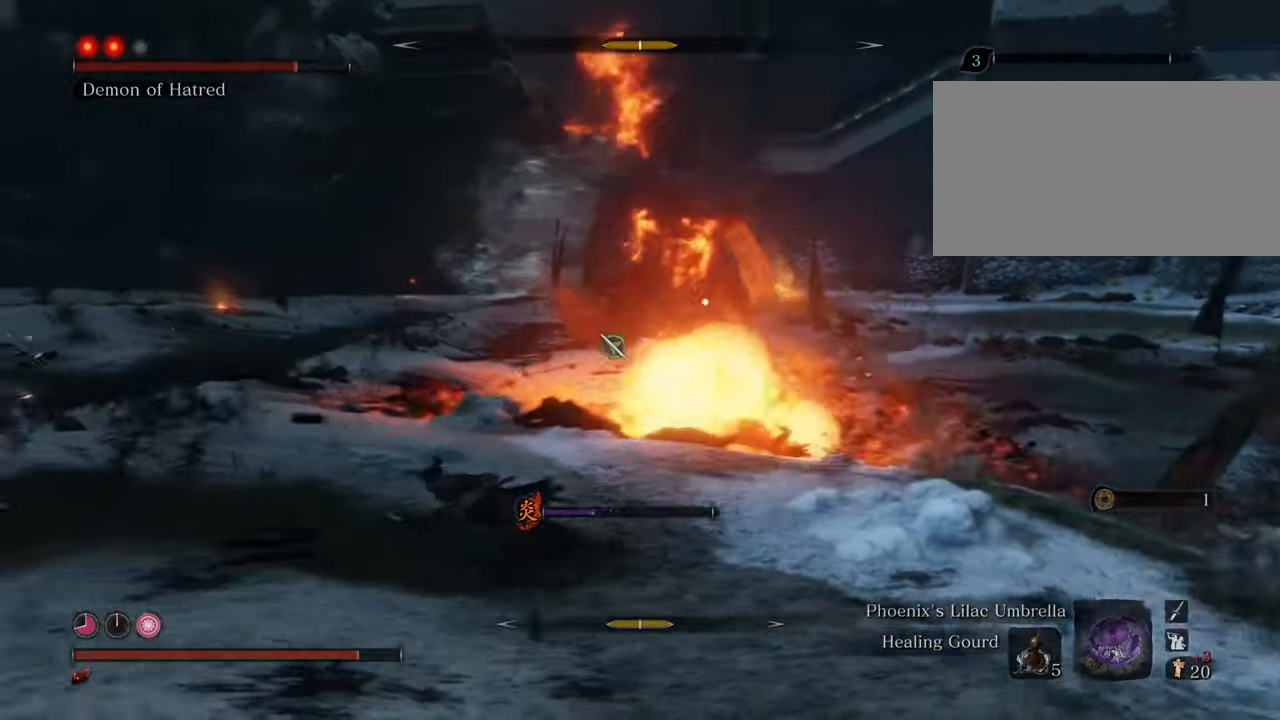
{"keys": ["a", "w"], "mouse": [], "events": [[316, "w", "down"], [416, "shift", "up"]]}
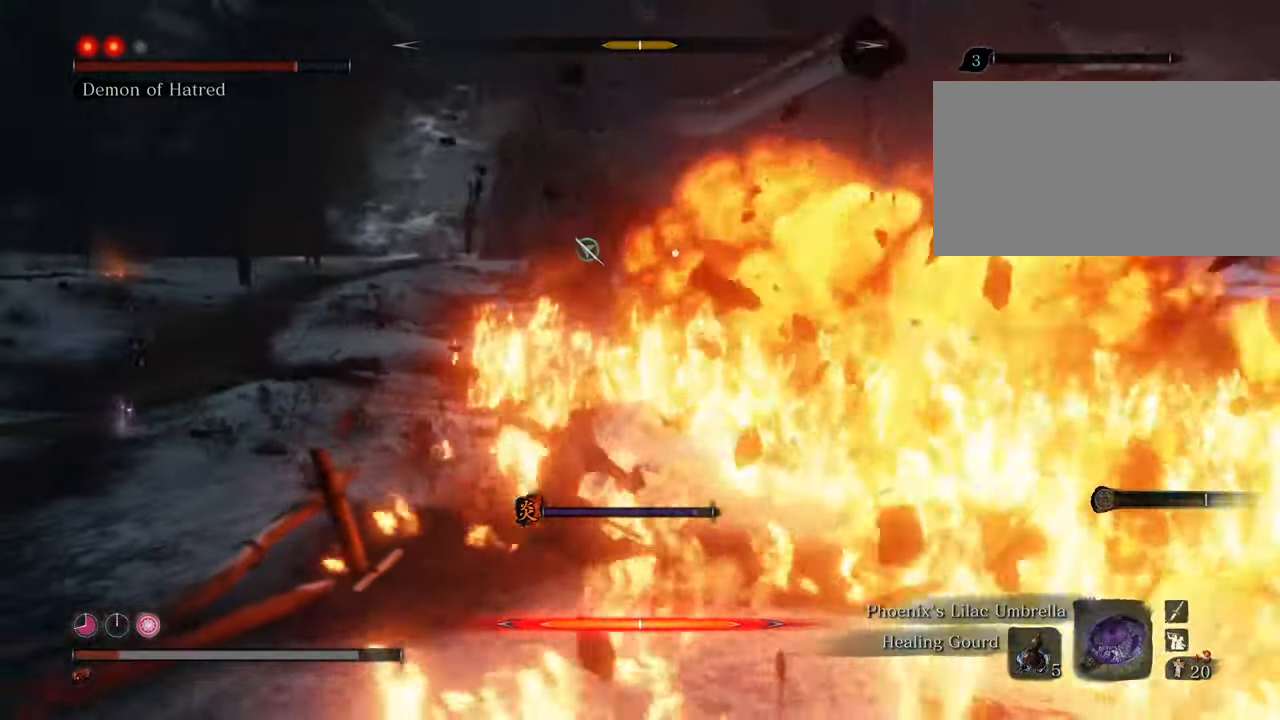
{"keys": ["a", "space"], "mouse": [], "events": [[383, "w", "up"], [483, "space", "down"]]}
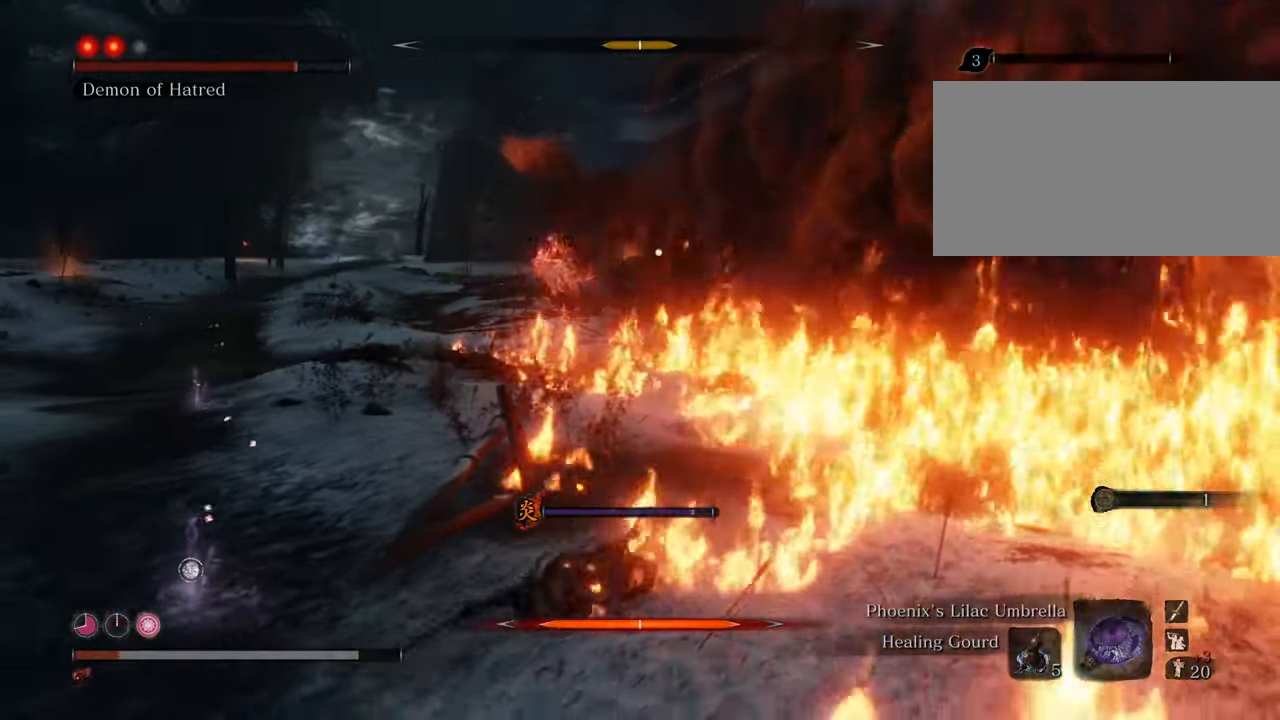
{"keys": ["a", "space"], "mouse": [], "events": [[116, "space", "up"], [450, "space", "down"]]}
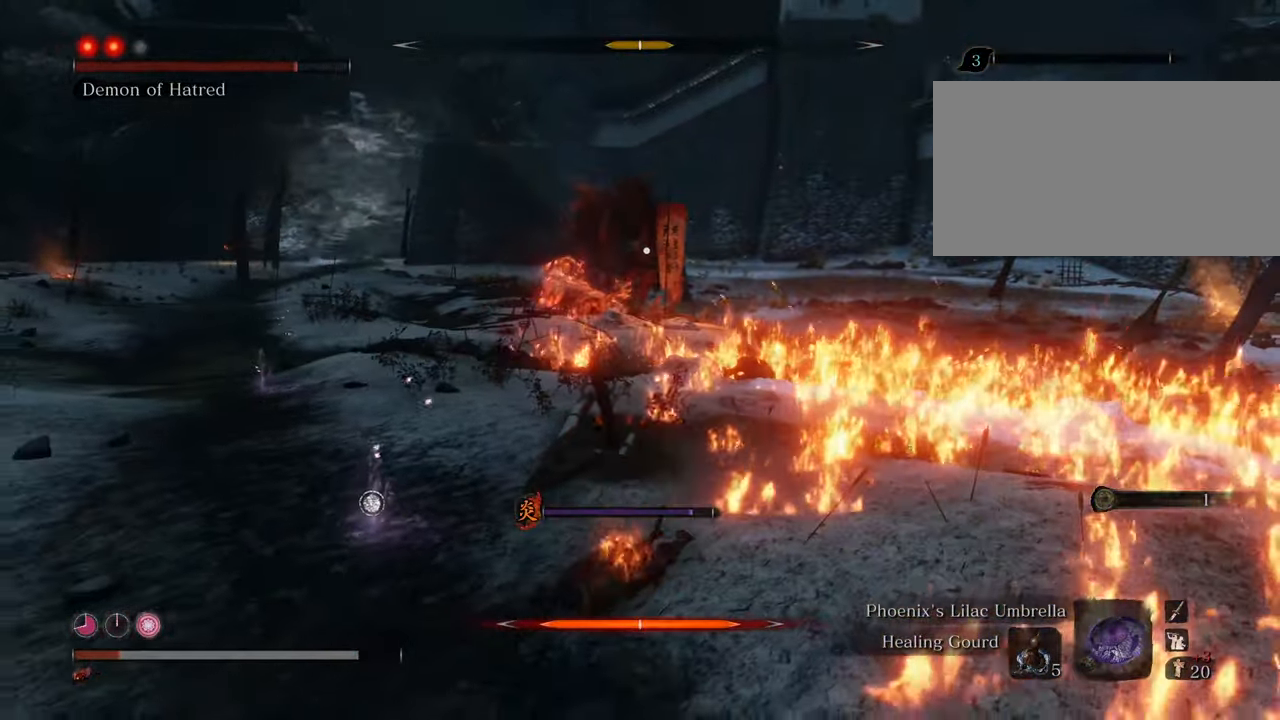
{"keys": ["a", "space"], "mouse": [], "events": [[83, "space", "up"], [316, "space", "down"]]}
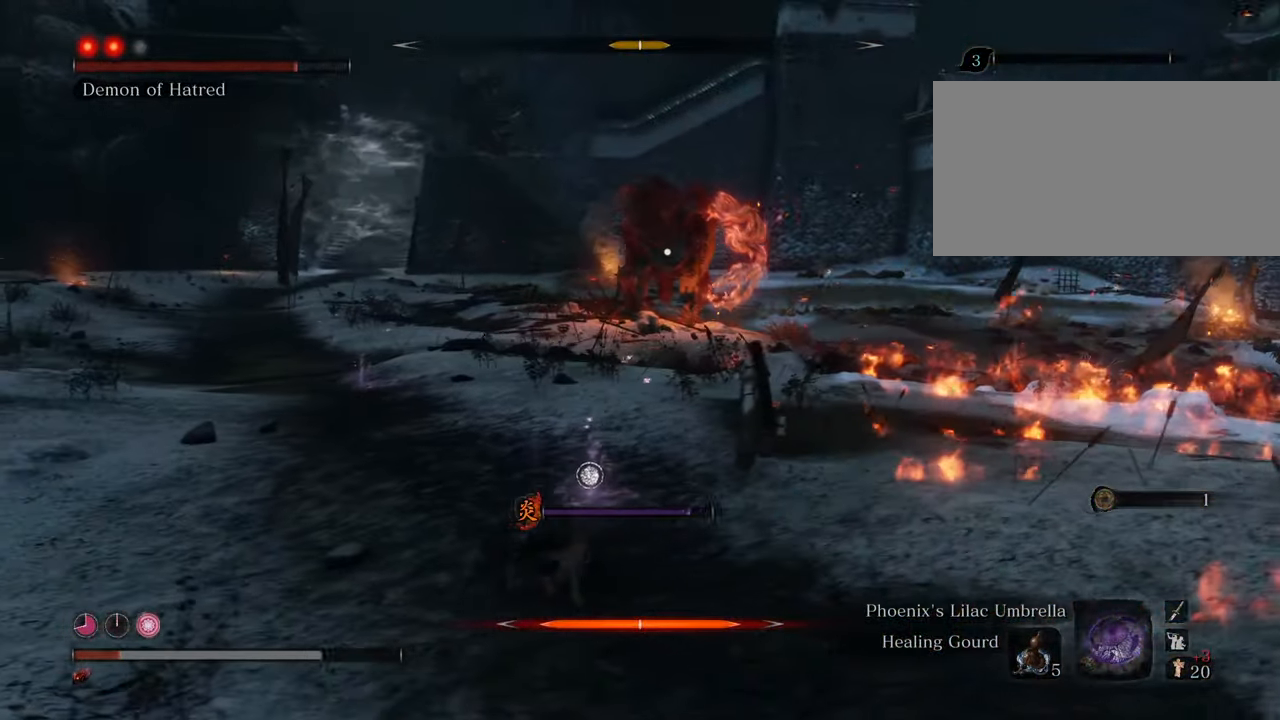
{"keys": ["a", "s"], "mouse": [], "events": [[16, "space", "up"], [283, "s", "down"]]}
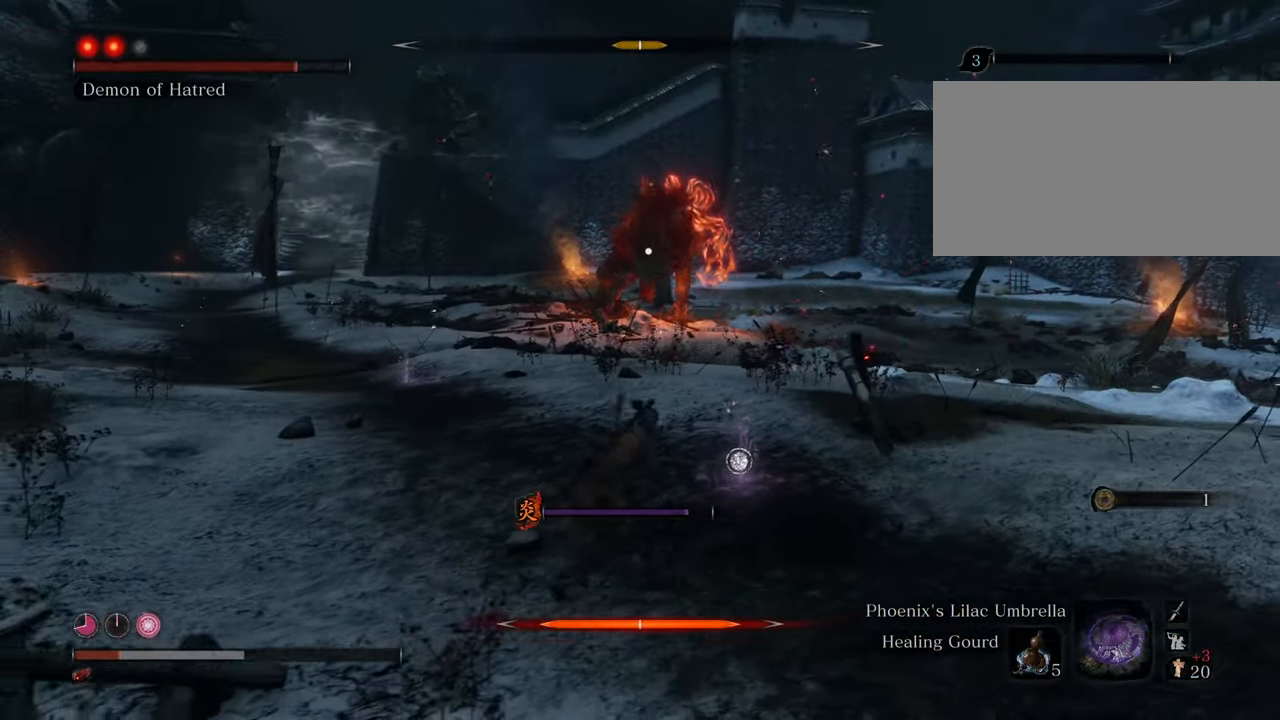
{"keys": ["a", "s"], "mouse": [], "events": [[116, "t", "down"], [266, "t", "up"]]}
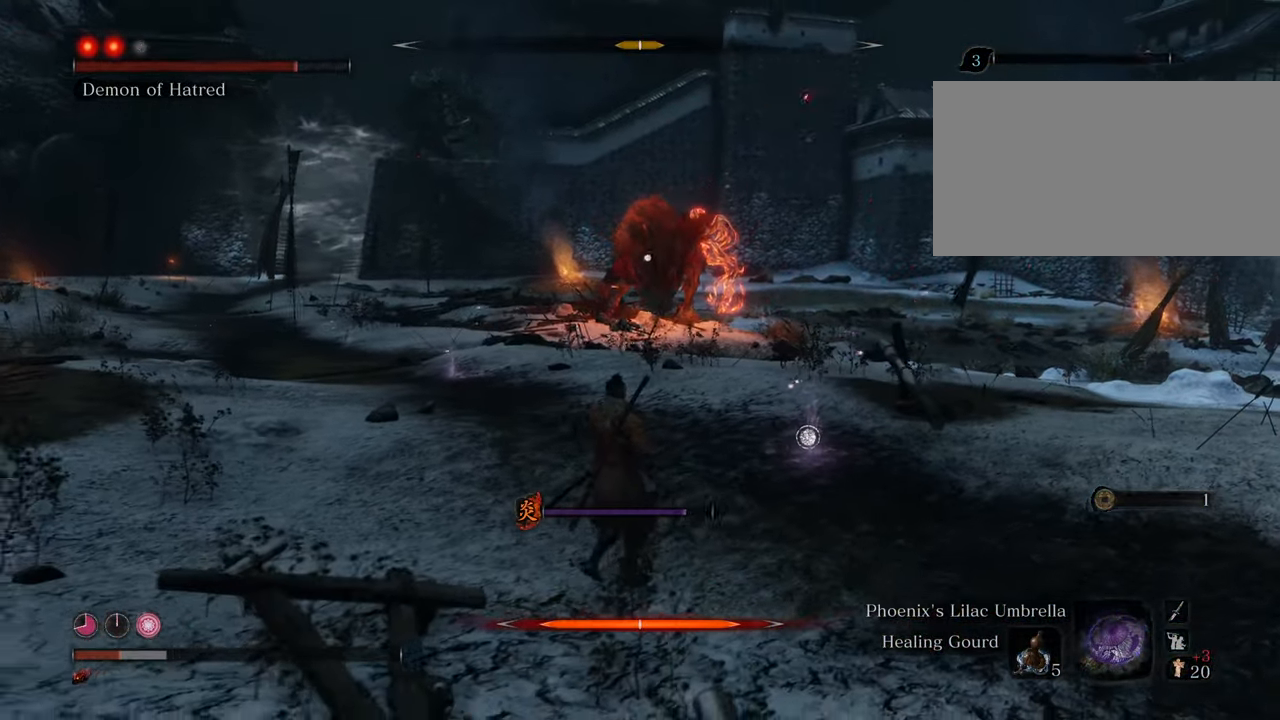
{"keys": ["a"], "mouse": [], "events": [[233, "s", "up"]]}
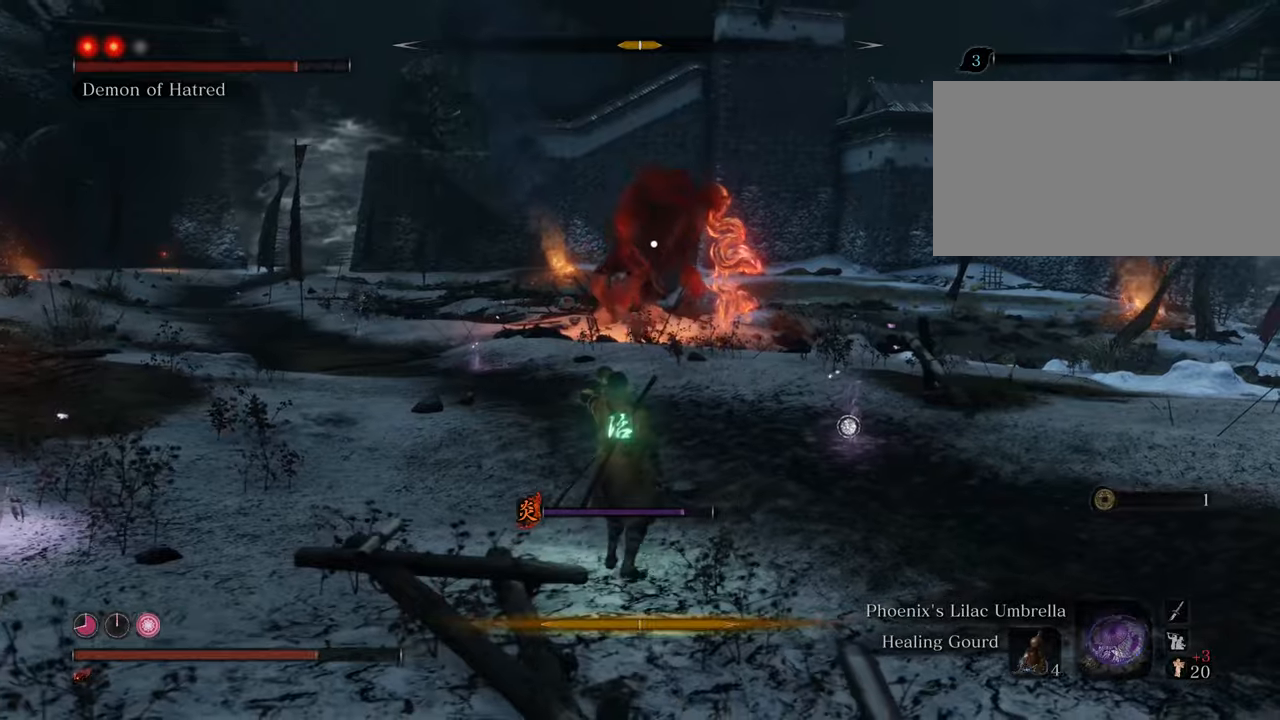
{"keys": ["shift", "w"], "mouse": [], "events": [[16, "w", "down"], [283, "a", "up"], [283, "shift", "down"]]}
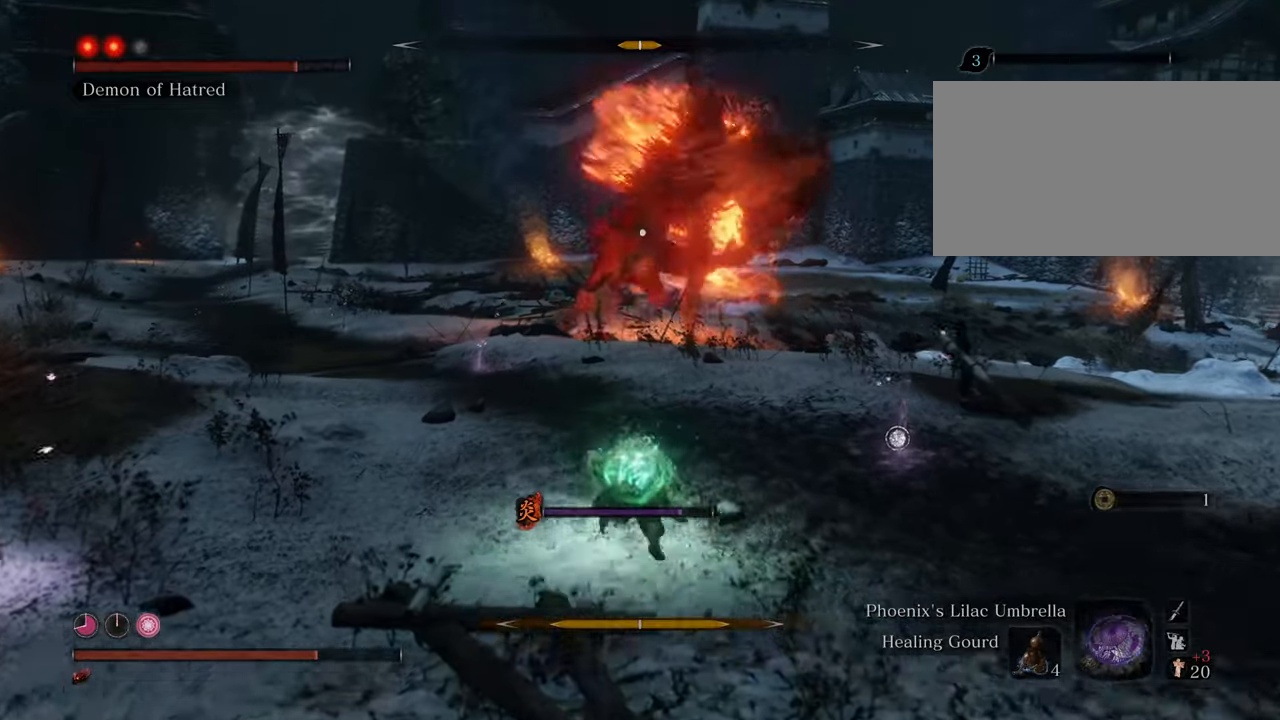
{"keys": ["a", "w"], "mouse": [], "events": [[216, "a", "down"], [416, "shift", "up"]]}
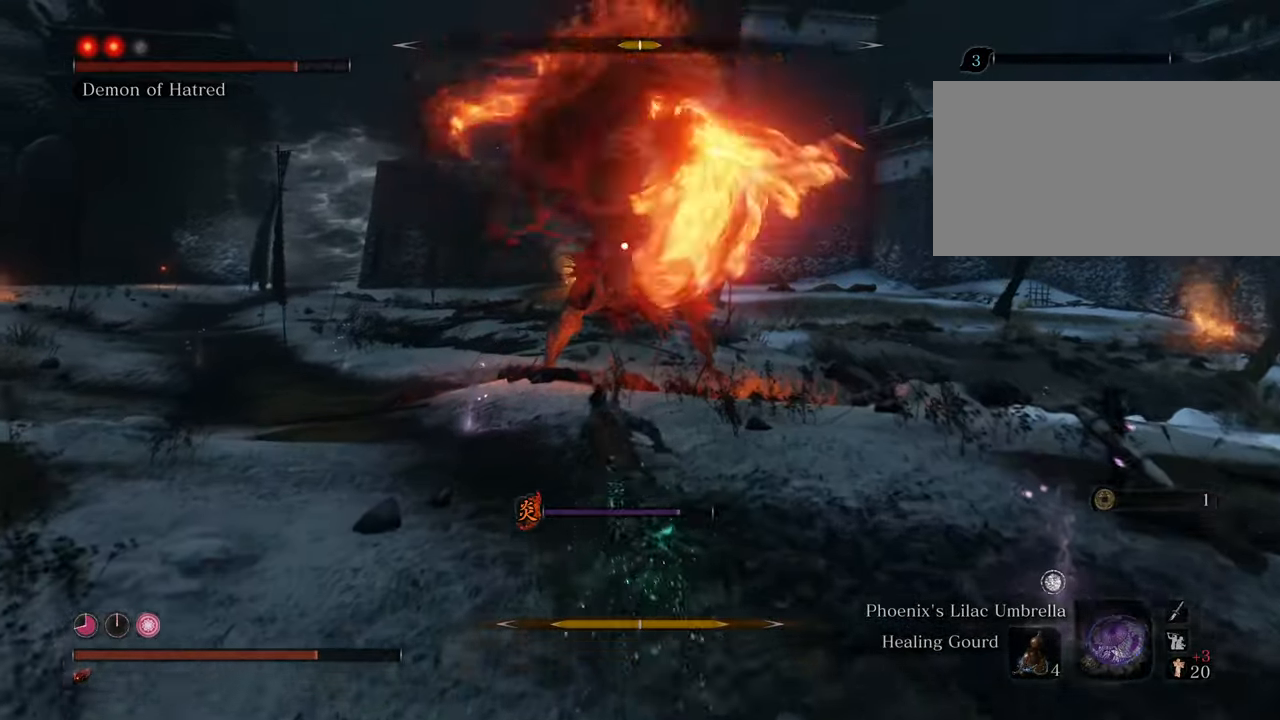
{"keys": ["a"], "mouse": [], "events": [[33, "space", "down"], [183, "space", "up"], [416, "w", "up"]]}
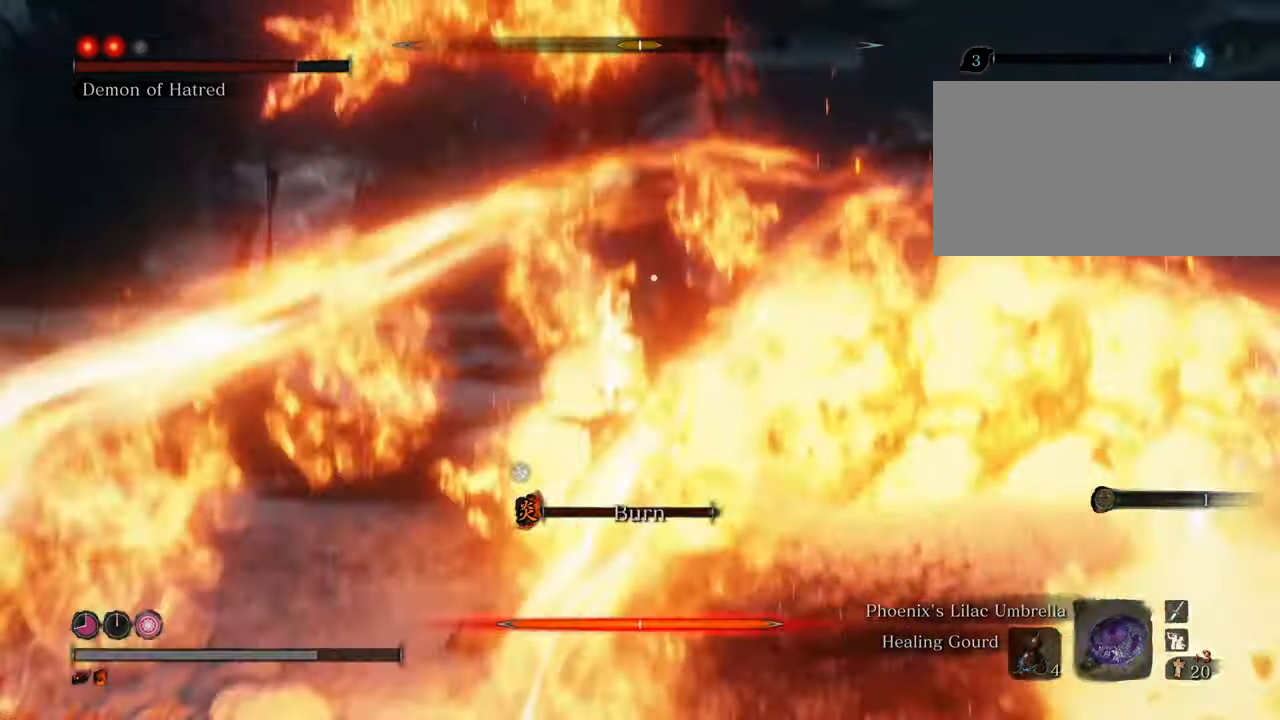
{"keys": ["a"], "mouse": [], "events": []}
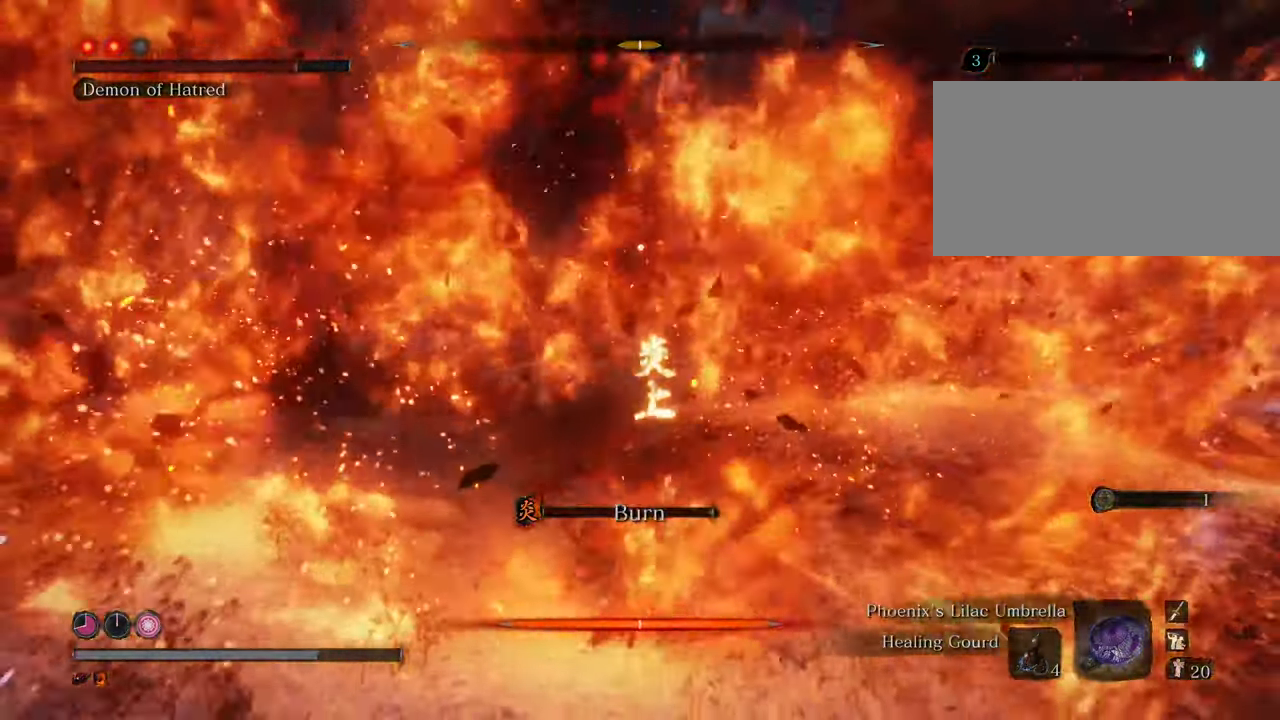
{"keys": ["a"], "mouse": [], "events": [[33, "shift", "down"], [83, "space", "down"], [250, "space", "up"], [400, "shift", "up"]]}
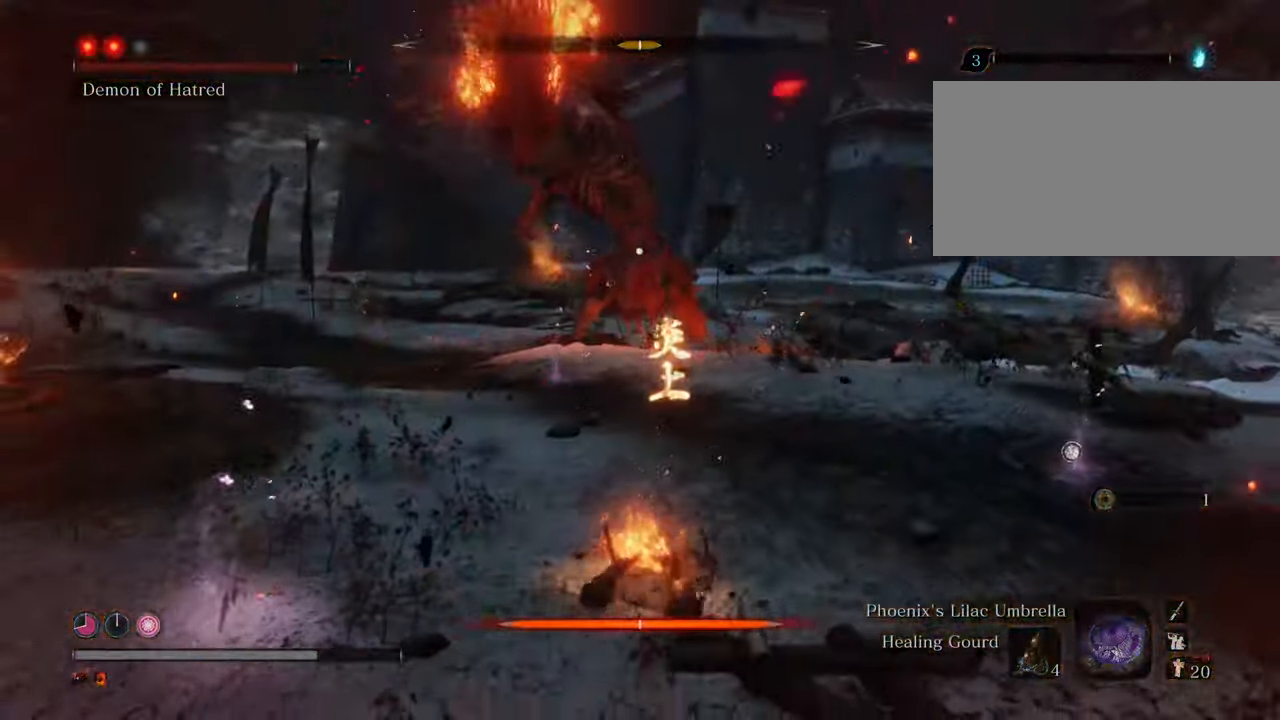
{"keys": [], "mouse": [], "events": [[183, "a", "up"]]}
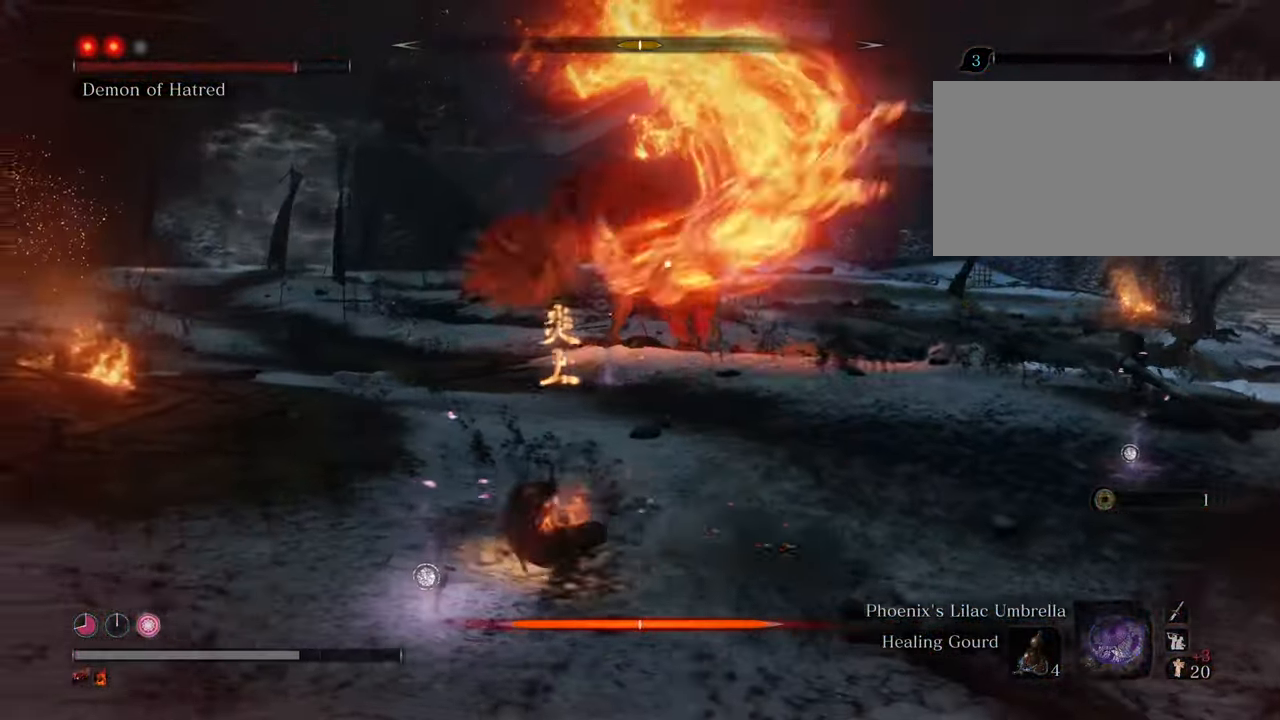
{"keys": ["a", "space"], "mouse": [], "events": [[150, "a", "down"], [433, "space", "down"]]}
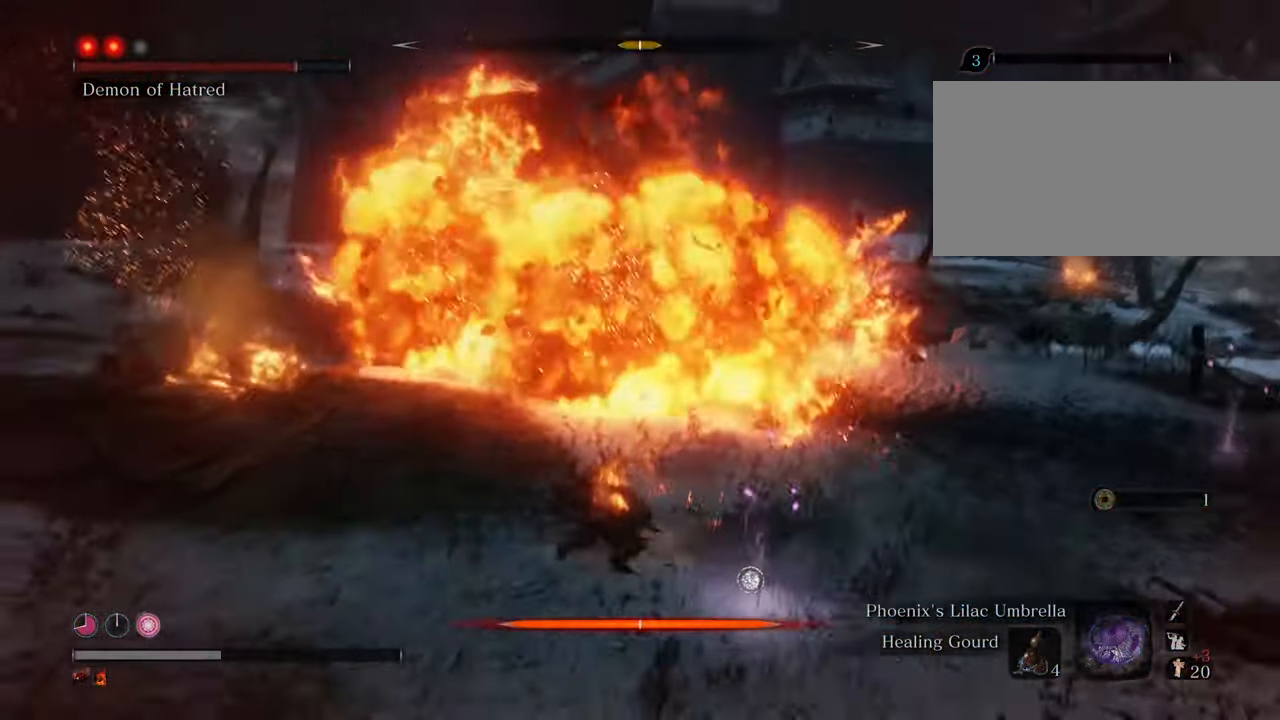
{"keys": ["a", "s"], "mouse": [], "events": [[116, "space", "up"], [166, "s", "down"]]}
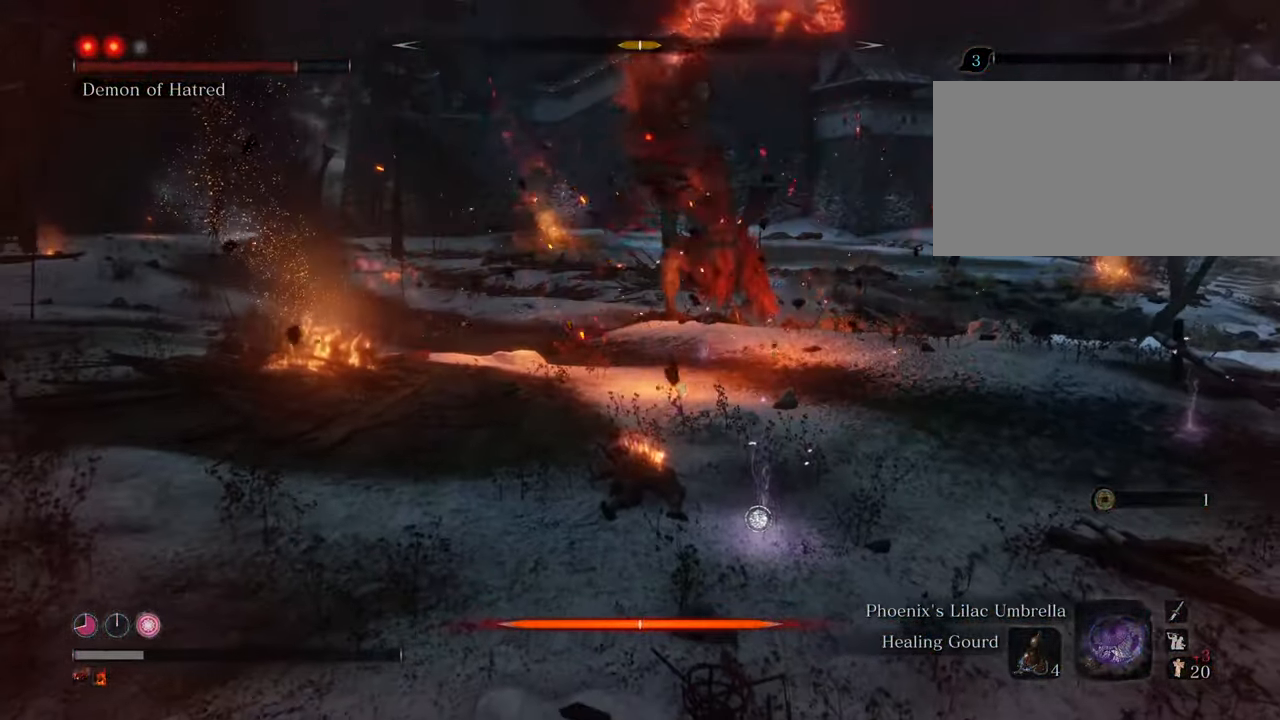
{"keys": [], "mouse": [], "events": [[83, "a", "up"], [83, "s", "up"]]}
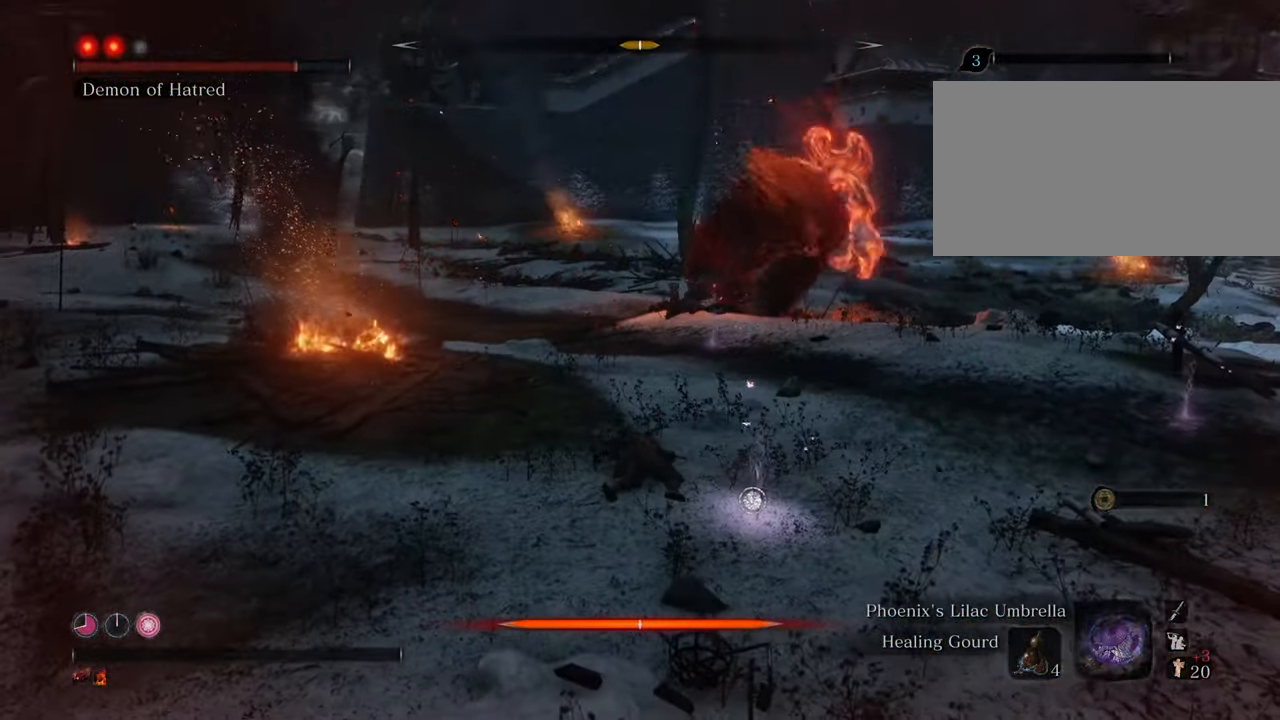
{"keys": [], "mouse": [], "events": []}
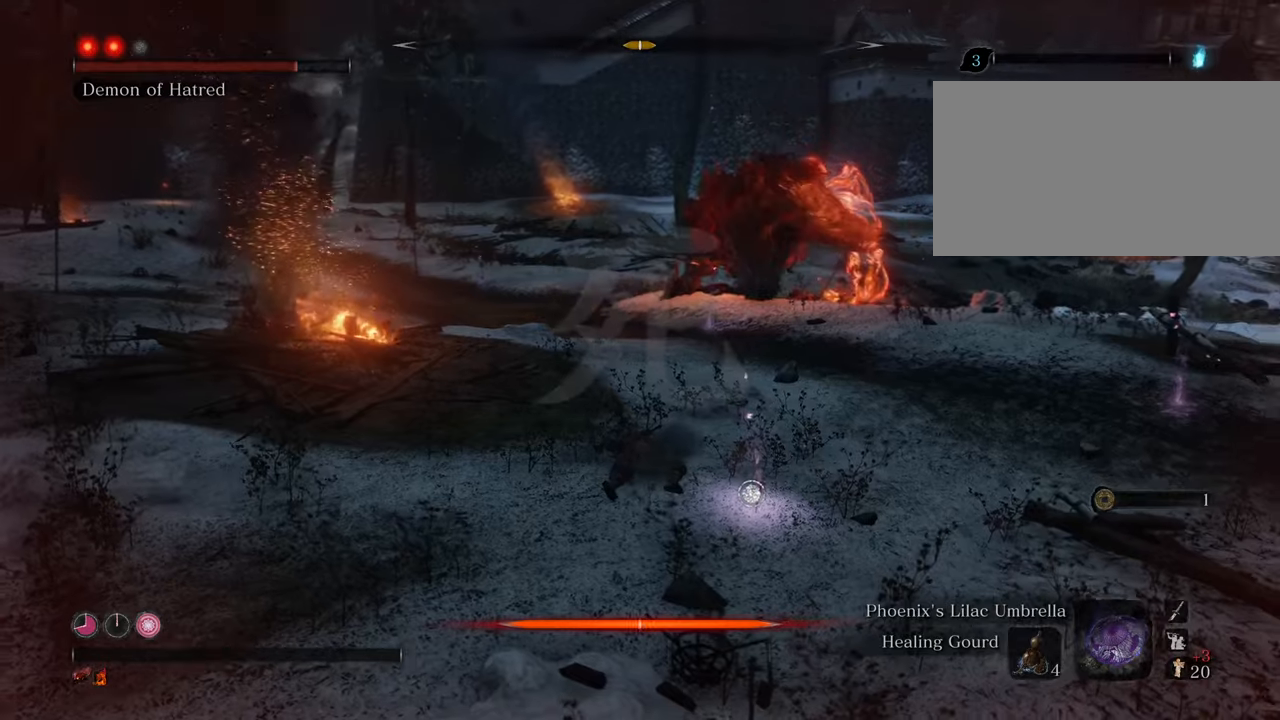
{"keys": [], "mouse": [], "events": []}
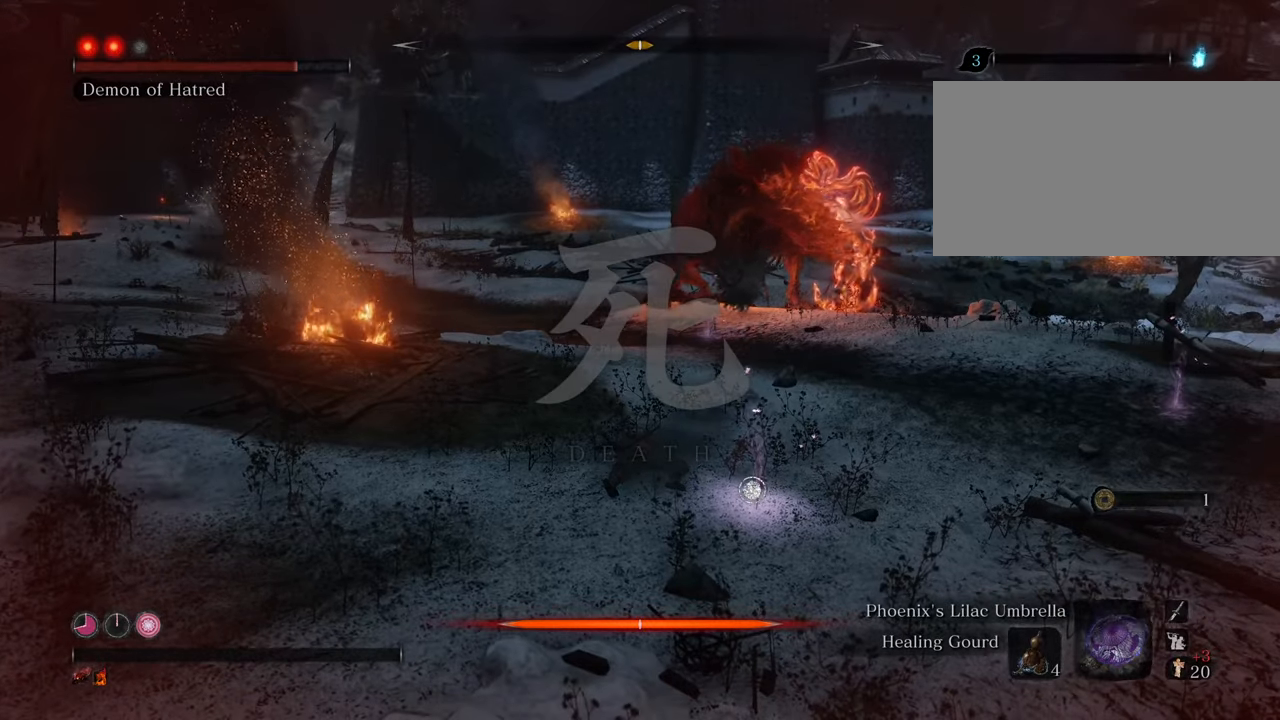
{"keys": [], "mouse": [], "events": []}
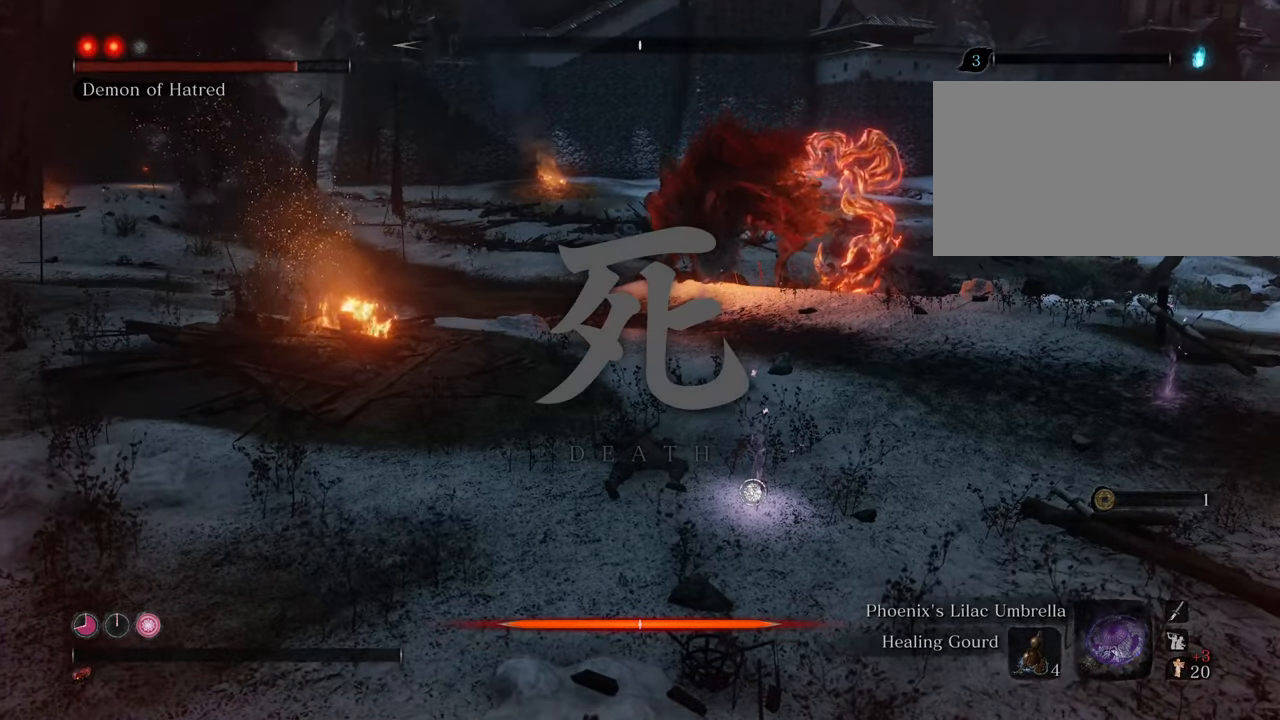
{"keys": [], "mouse": [], "events": []}